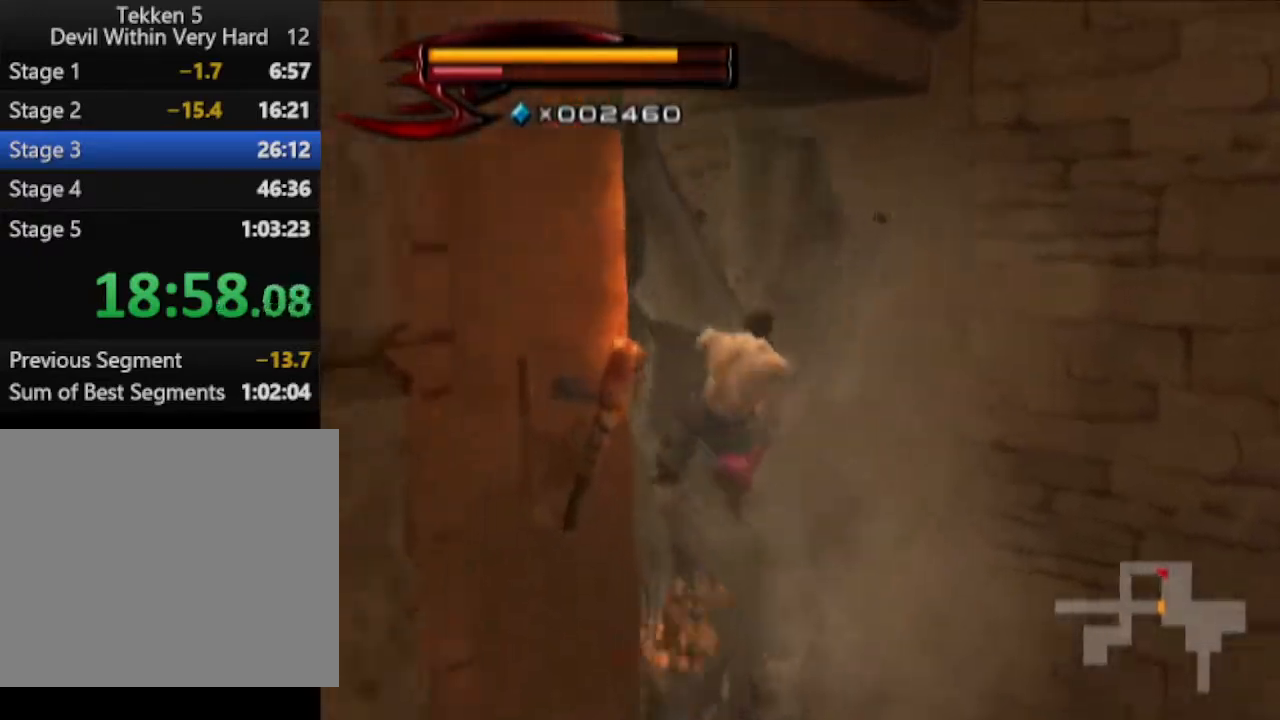
Gameplay with a controller (PlayStation layout); each line is a JSON object with the inputs held at the frame after it. "events" lists button and stick changes between this image and that frame as [ms after this image, input, new state], when the widget could be followed in between.
{"buttons": [], "left_stick": "up", "right_stick": "center", "events": [[133, "right_stick", "center"], [200, "left_stick", "up"]]}
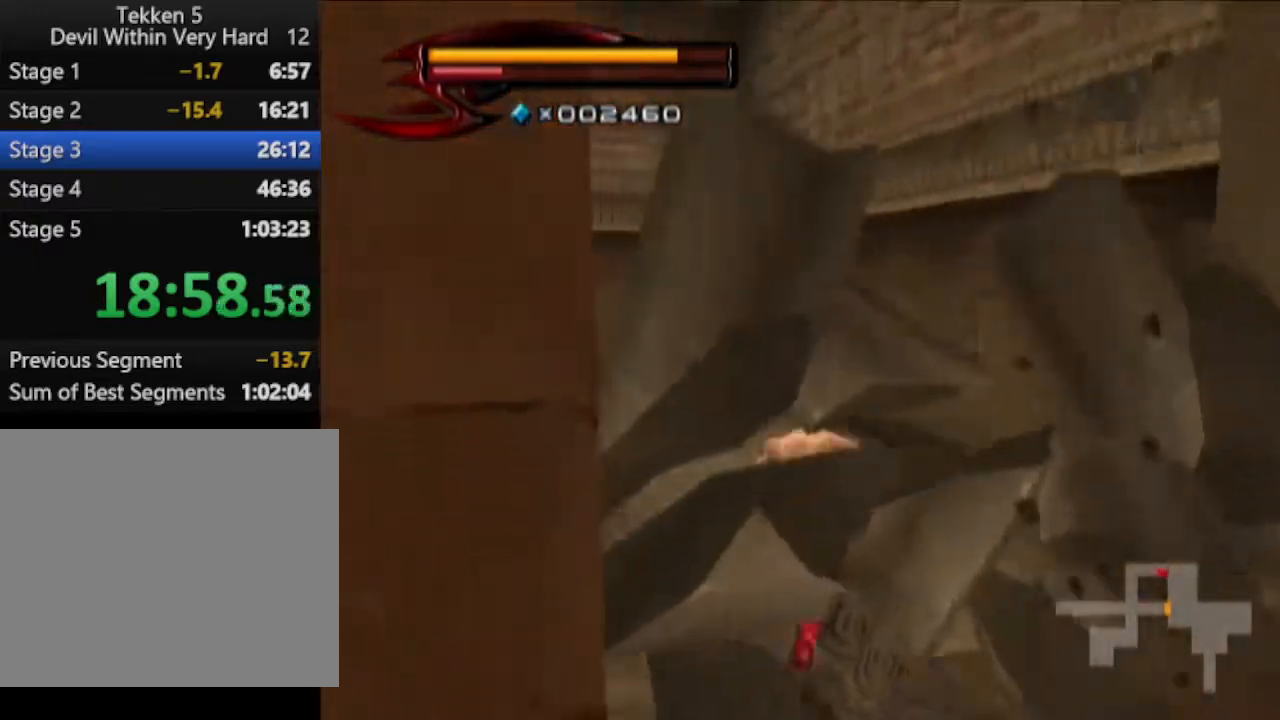
{"buttons": [], "left_stick": "up", "right_stick": "center", "events": []}
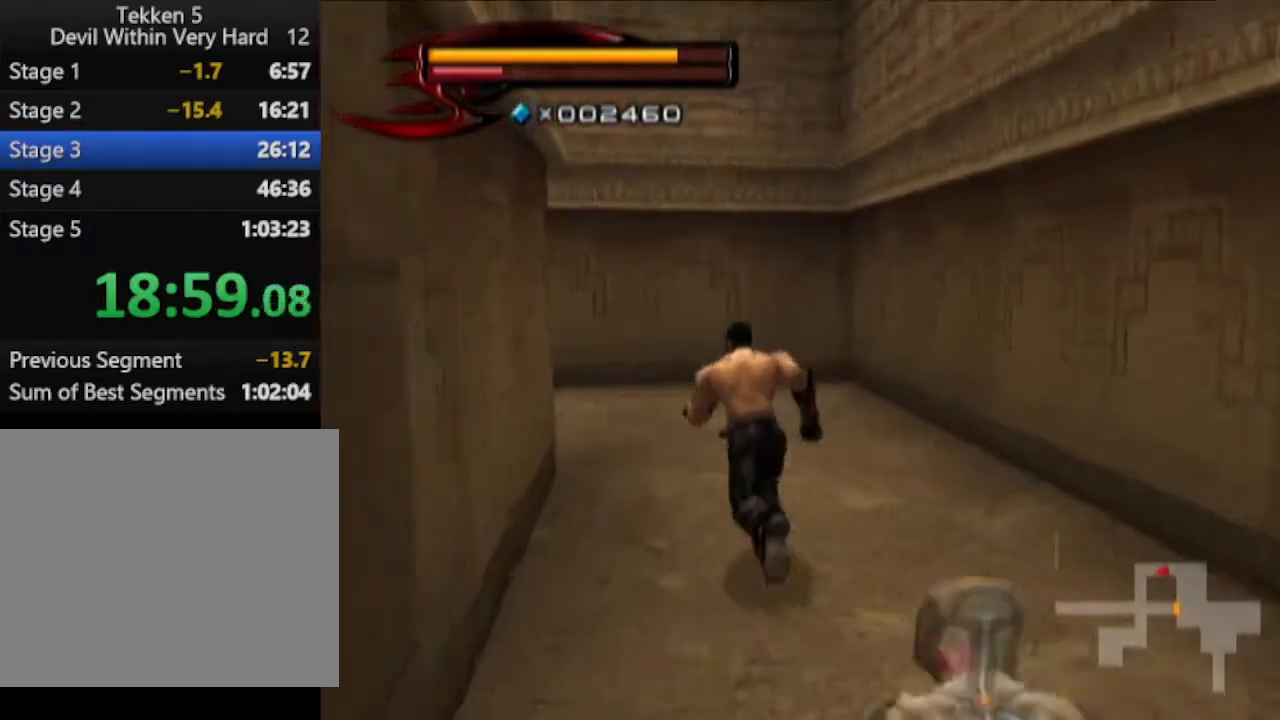
{"buttons": [], "left_stick": "up", "right_stick": "right", "events": [[200, "right_stick", "right"]]}
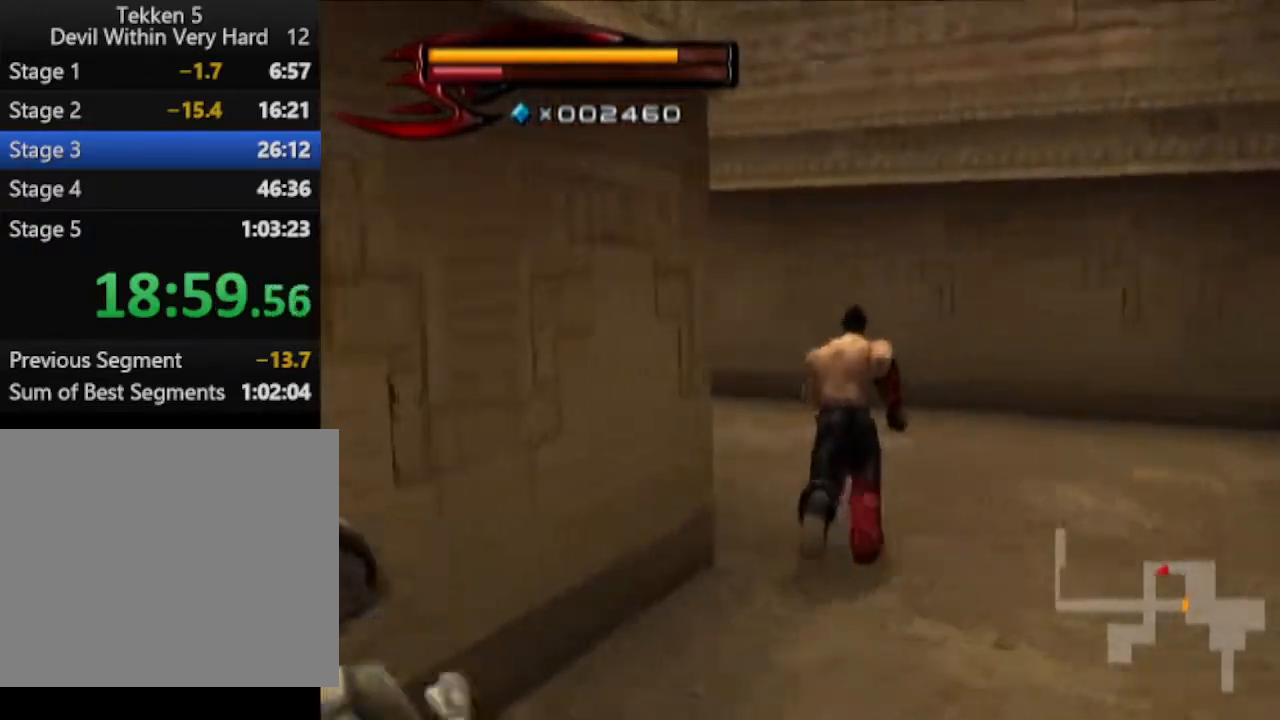
{"buttons": [], "left_stick": "up", "right_stick": "center", "events": [[284, "right_stick", "center"]]}
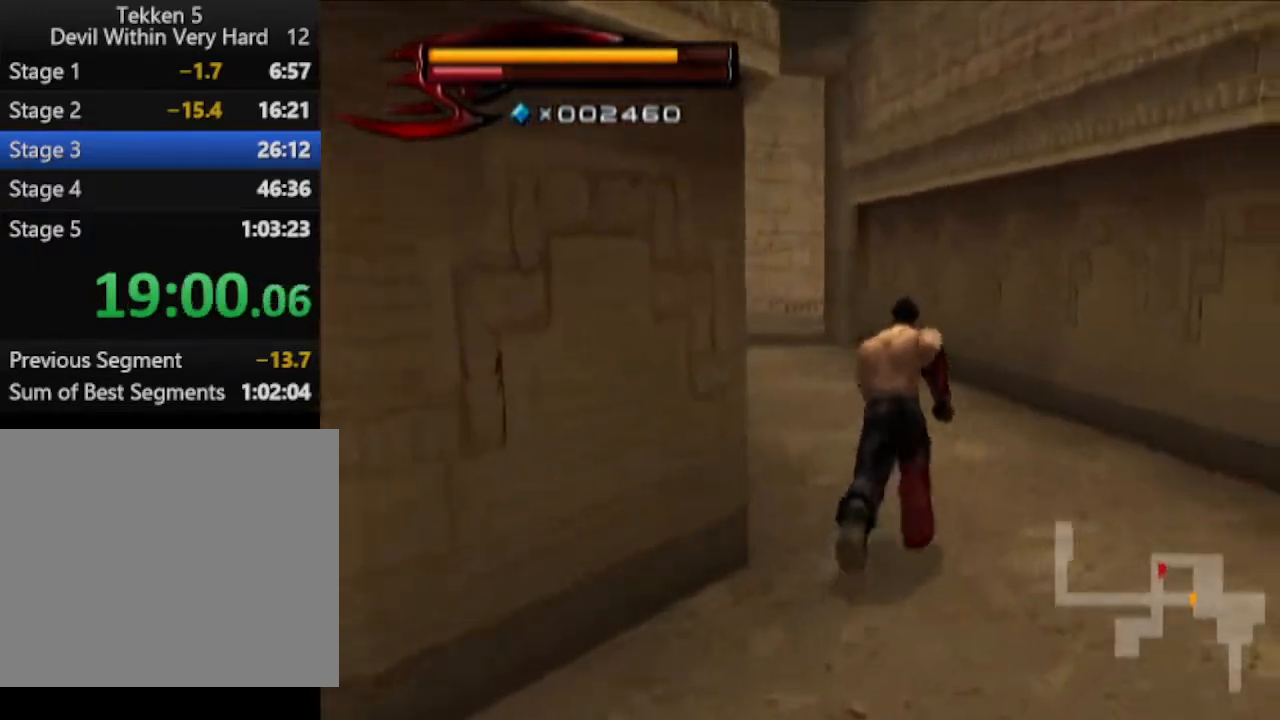
{"buttons": [], "left_stick": "up", "right_stick": "center", "events": []}
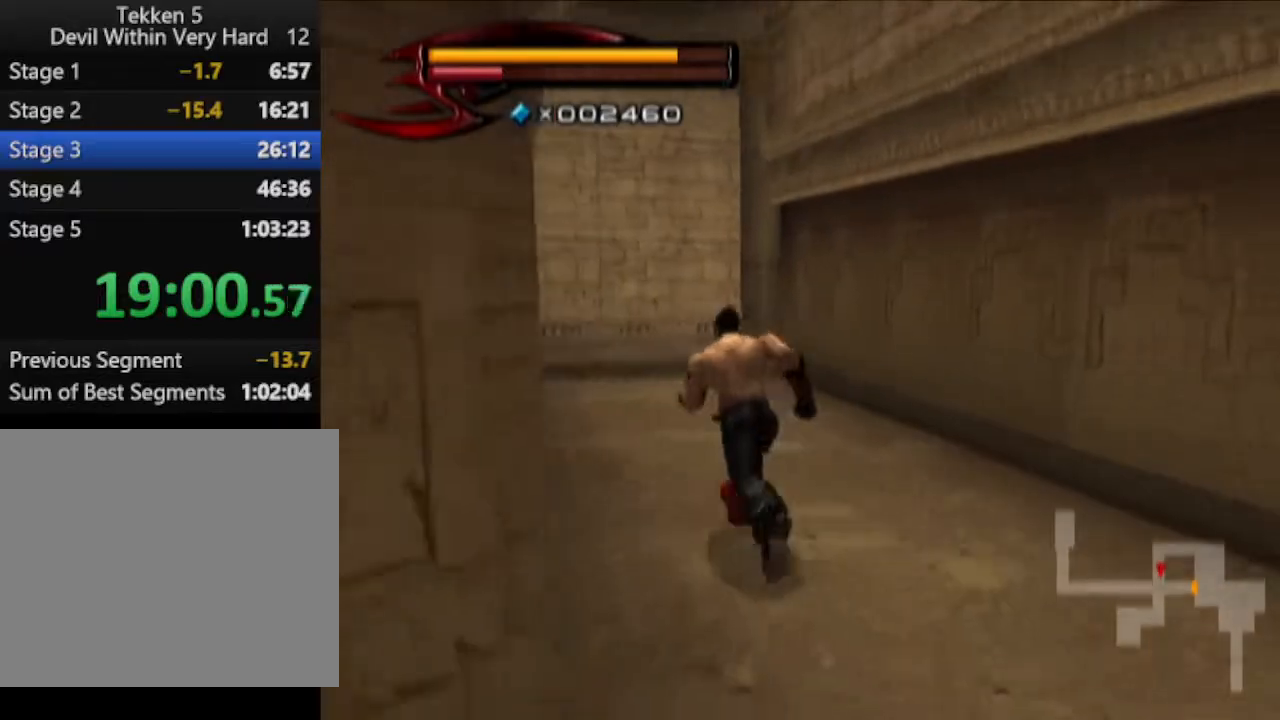
{"buttons": [], "left_stick": "up", "right_stick": "center", "events": []}
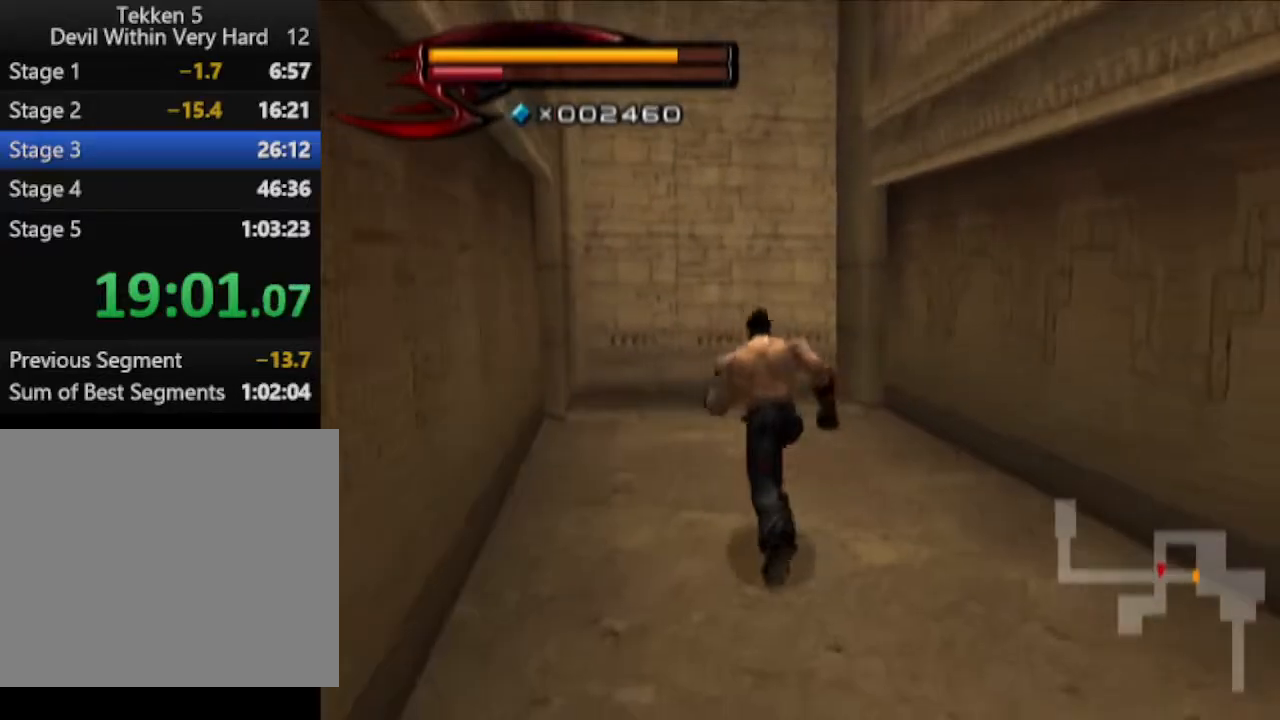
{"buttons": [], "left_stick": "up", "right_stick": "center", "events": []}
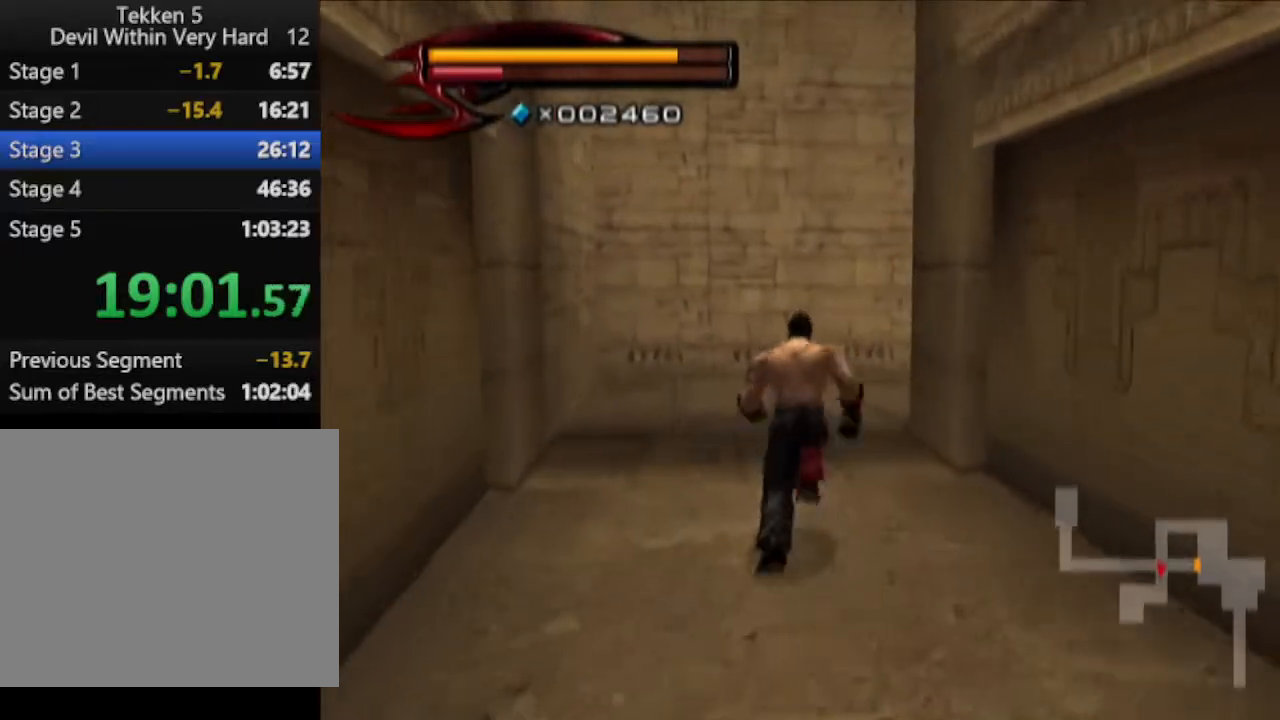
{"buttons": [], "left_stick": "up", "right_stick": "left", "events": [[417, "right_stick", "left"]]}
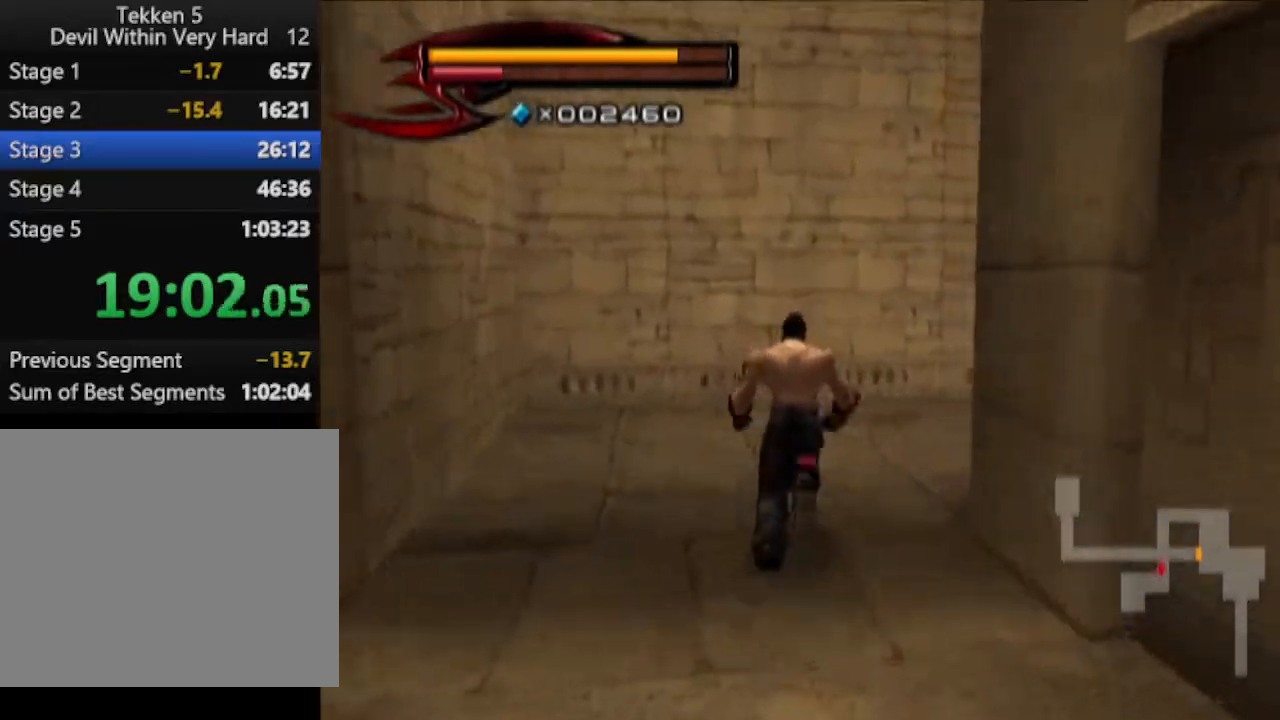
{"buttons": [], "left_stick": "up", "right_stick": "center", "events": [[467, "right_stick", "center"]]}
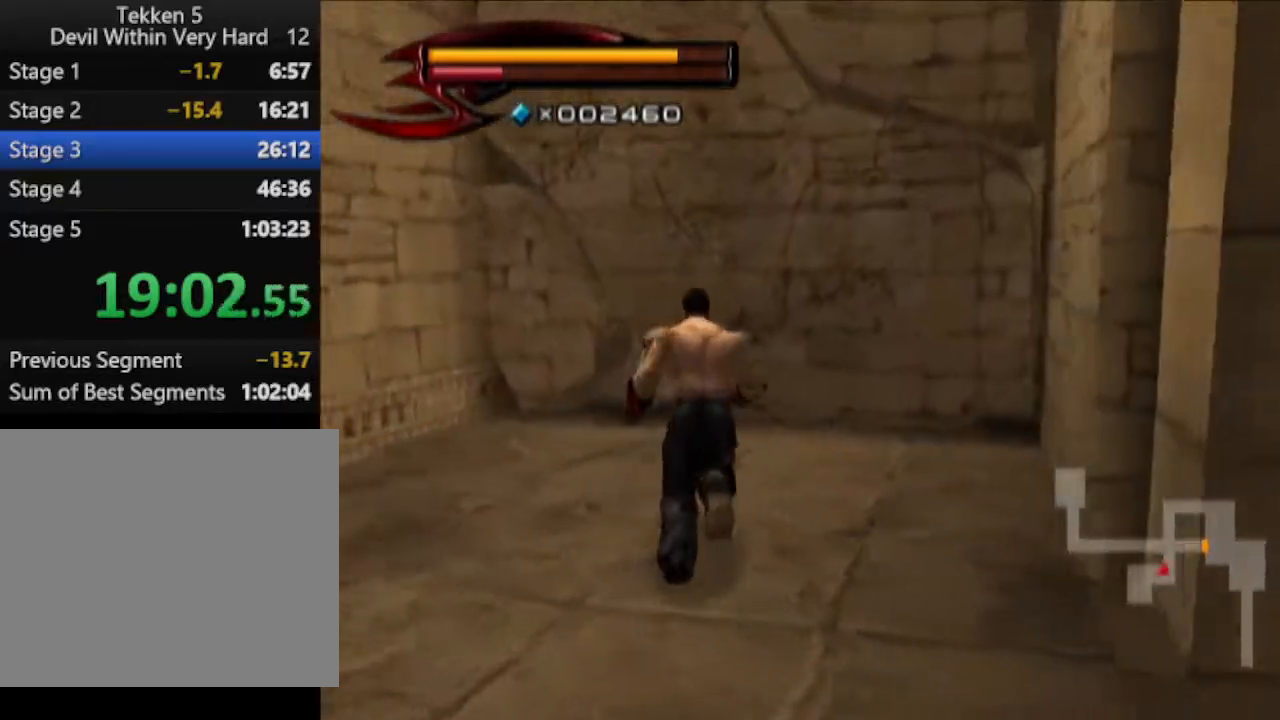
{"buttons": [], "left_stick": "up", "right_stick": "center", "events": [[233, "CIRCLE", "down"], [367, "CROSS", "down"], [433, "CIRCLE", "up"], [433, "CROSS", "up"]]}
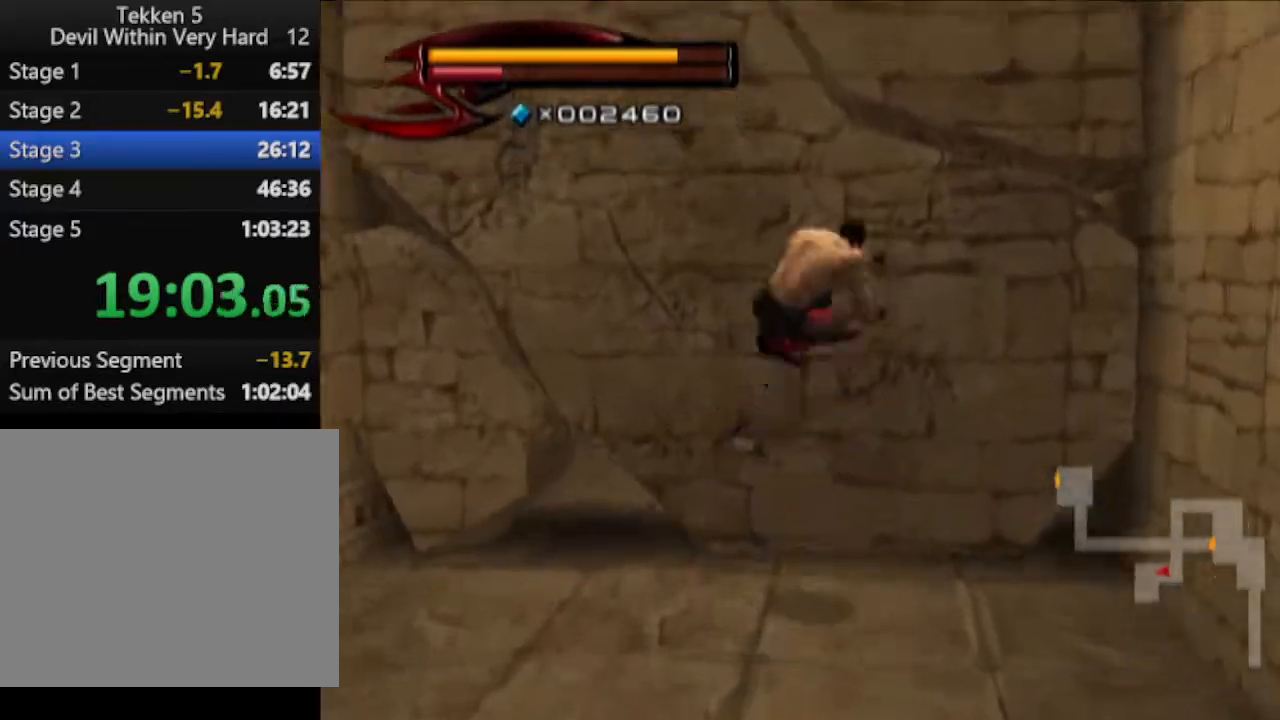
{"buttons": [], "left_stick": "up", "right_stick": "center", "events": []}
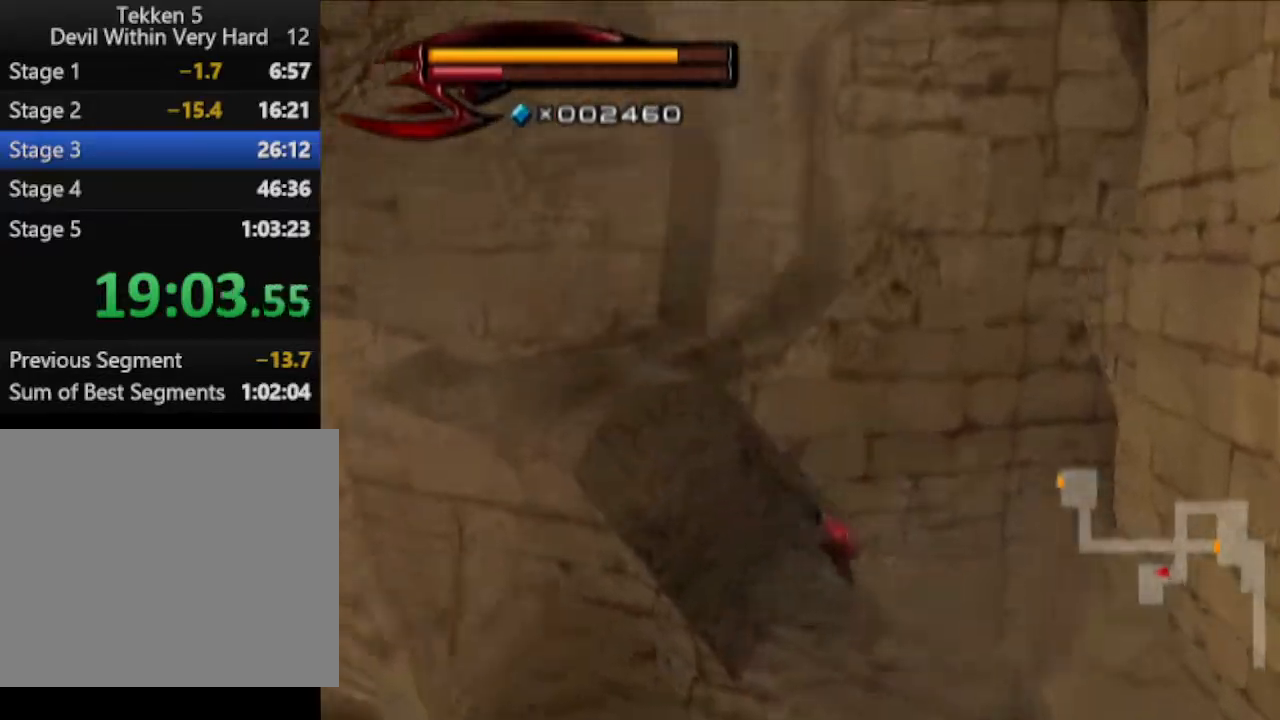
{"buttons": [], "left_stick": "up", "right_stick": "center", "events": []}
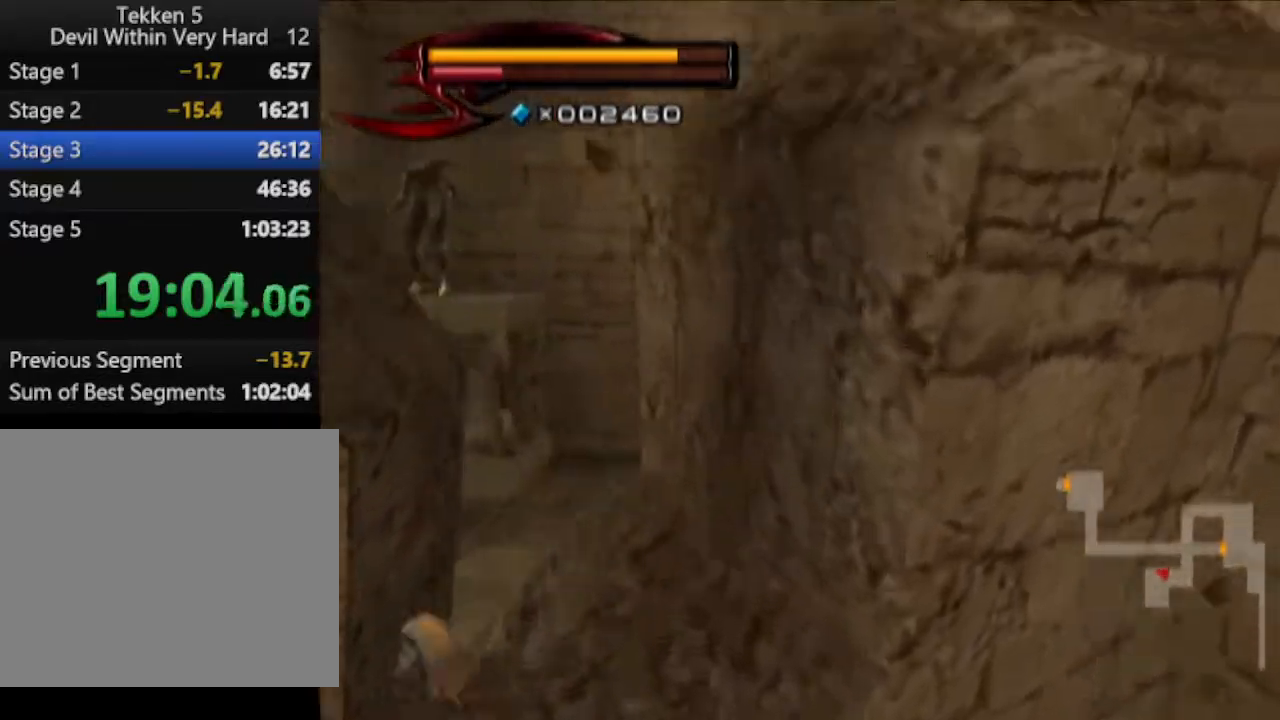
{"buttons": [], "left_stick": "up", "right_stick": "center", "events": []}
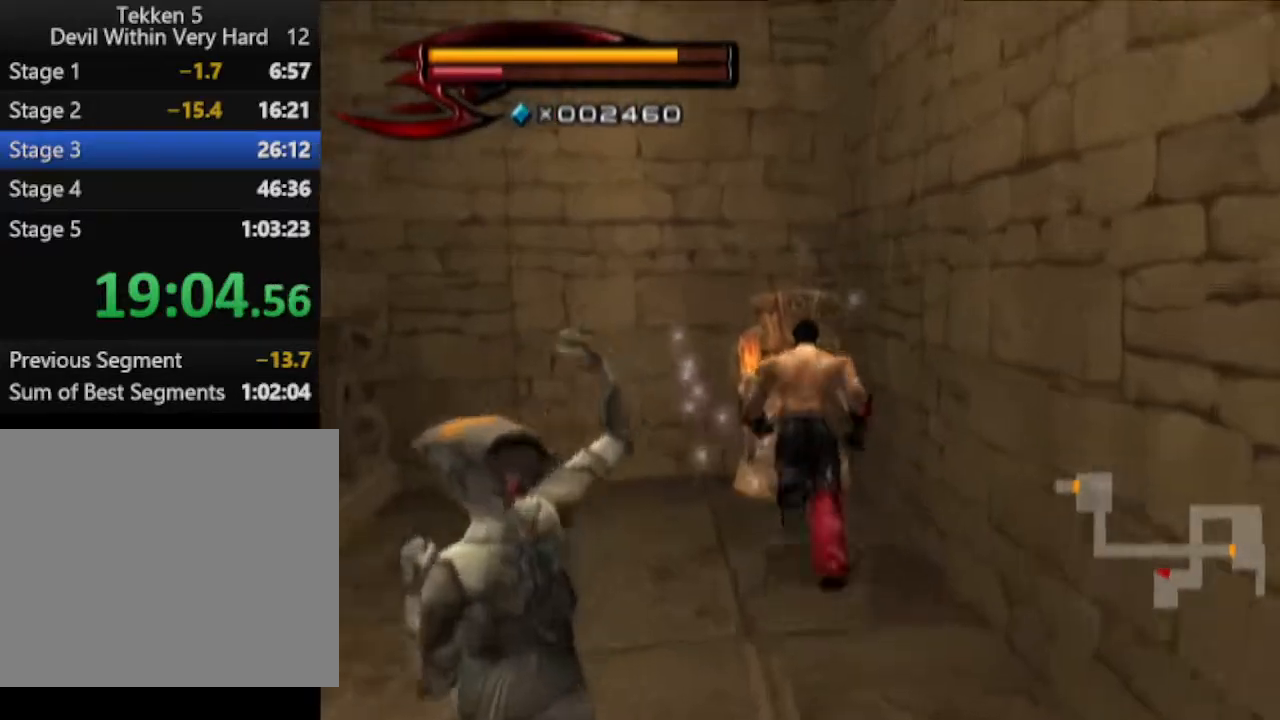
{"buttons": [], "left_stick": "right", "right_stick": "left", "events": [[133, "SQUARE", "down"], [133, "left_stick", "center"], [250, "SQUARE", "up"], [317, "right_stick", "left"], [383, "left_stick", "right"]]}
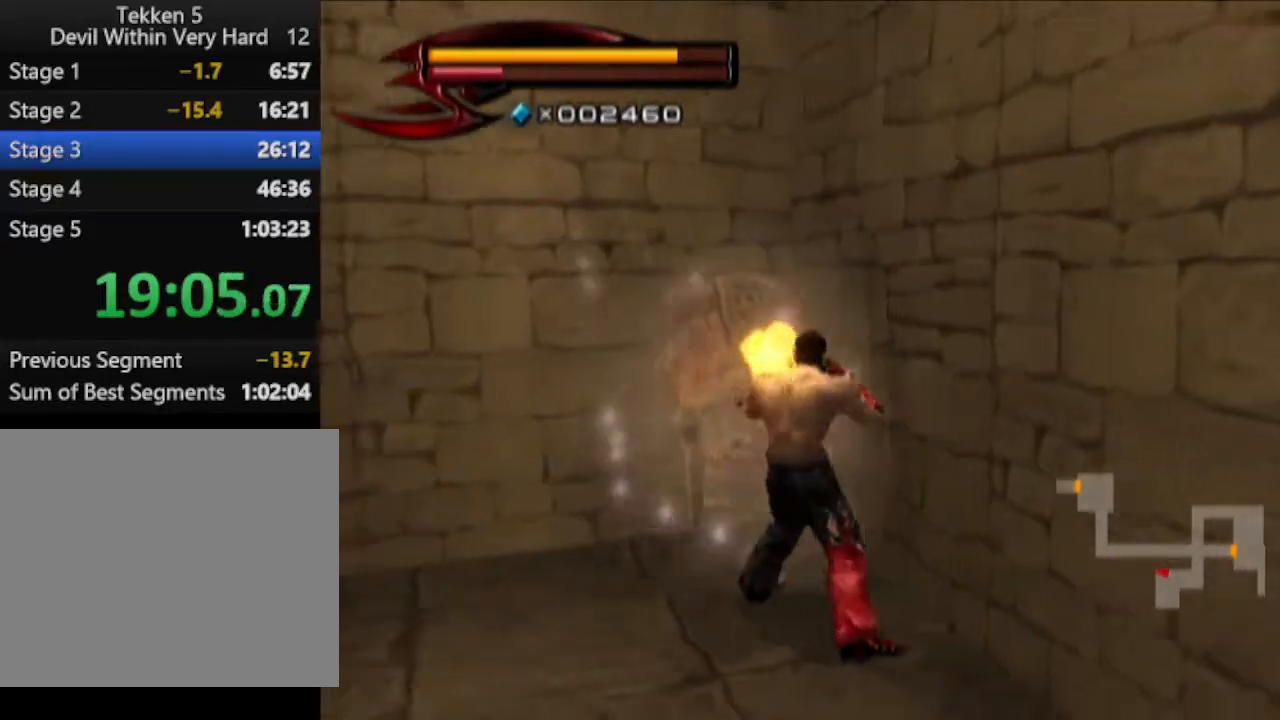
{"buttons": ["CIRCLE"], "left_stick": "right", "right_stick": "center", "events": [[134, "right_stick", "center"], [267, "CIRCLE", "down"]]}
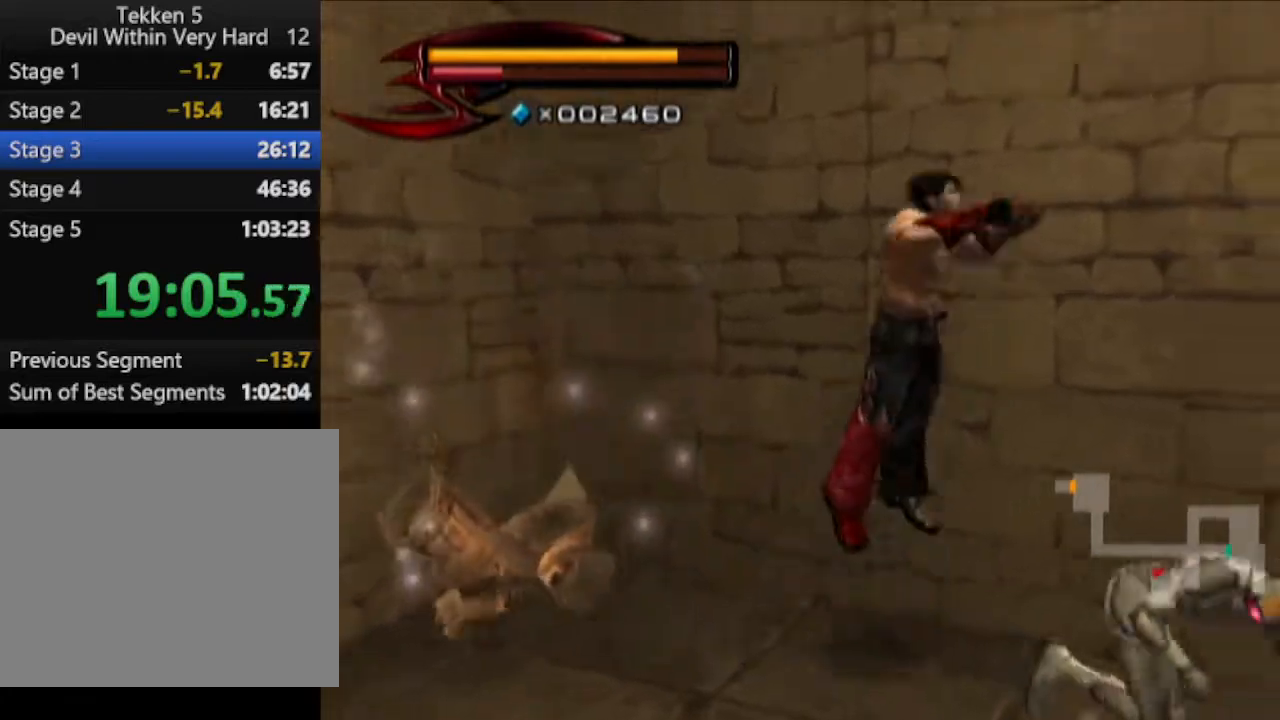
{"buttons": [], "left_stick": "right", "right_stick": "center", "events": [[133, "CIRCLE", "up"]]}
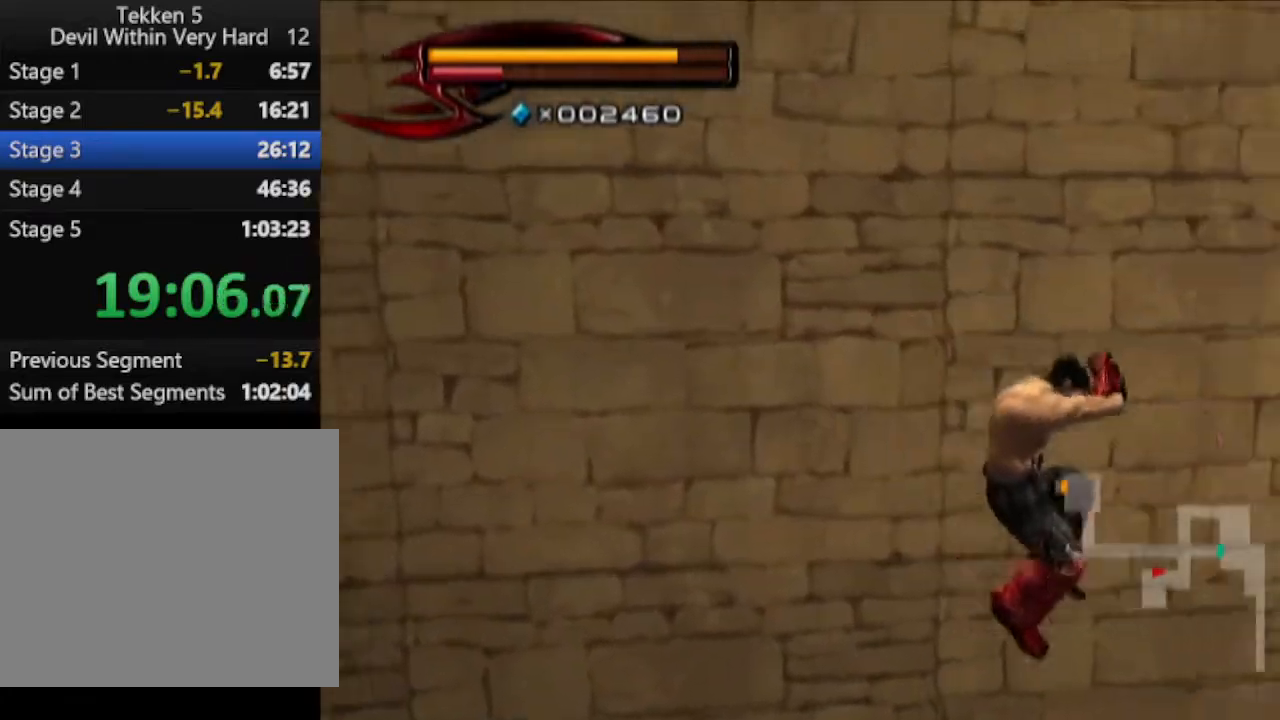
{"buttons": [], "left_stick": "up-right", "right_stick": "center", "events": [[84, "CIRCLE", "down"], [200, "CIRCLE", "up"], [267, "left_stick", "up-right"]]}
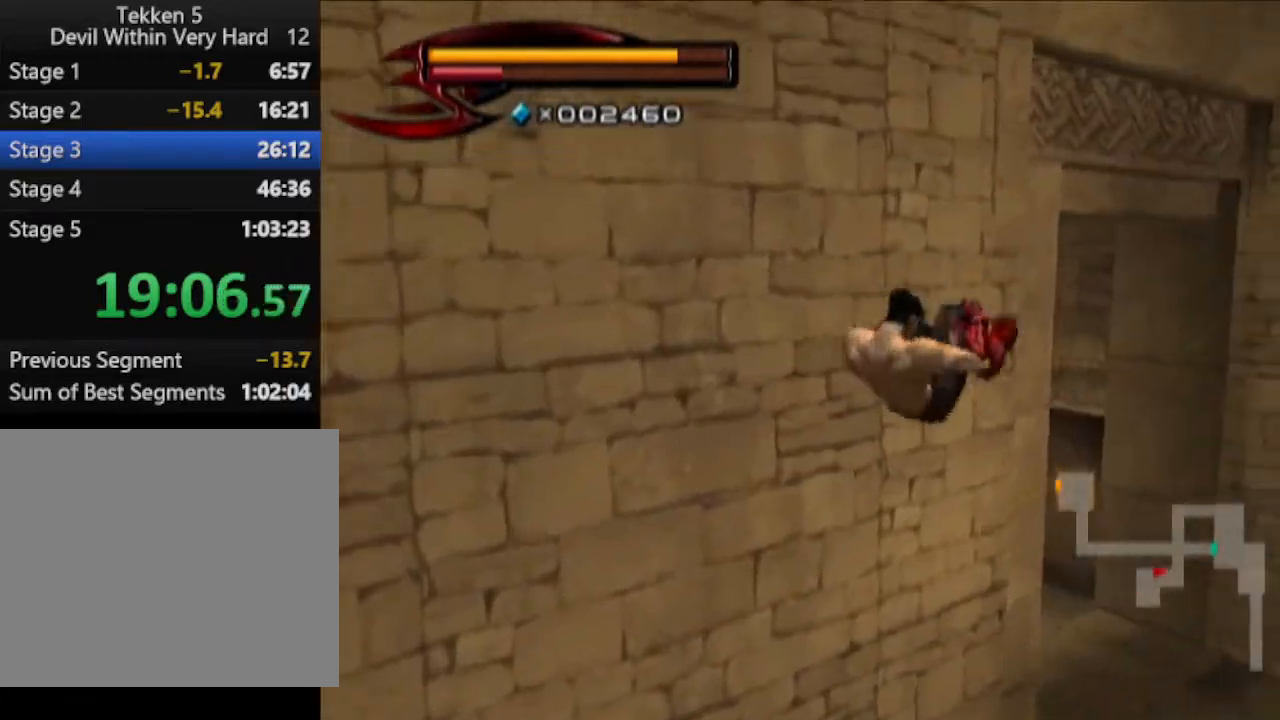
{"buttons": [], "left_stick": "up-right", "right_stick": "center", "events": []}
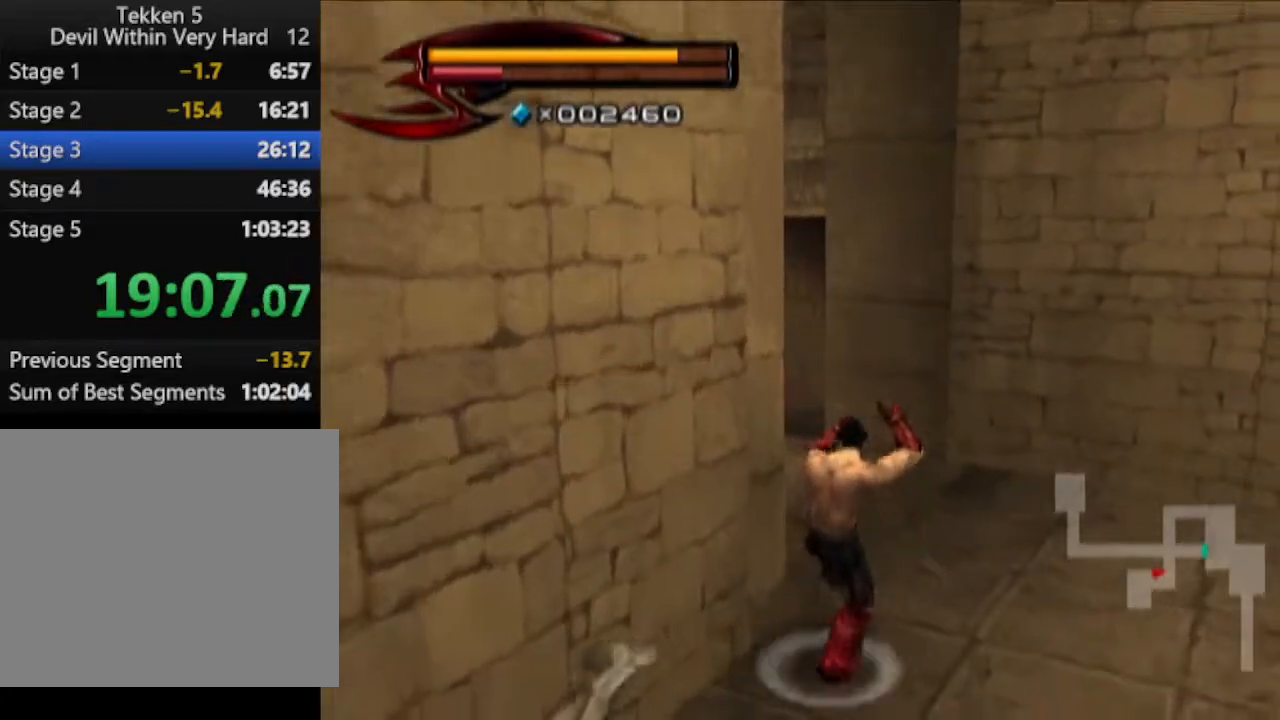
{"buttons": [], "left_stick": "up", "right_stick": "right", "events": [[67, "left_stick", "up"], [134, "right_stick", "right"]]}
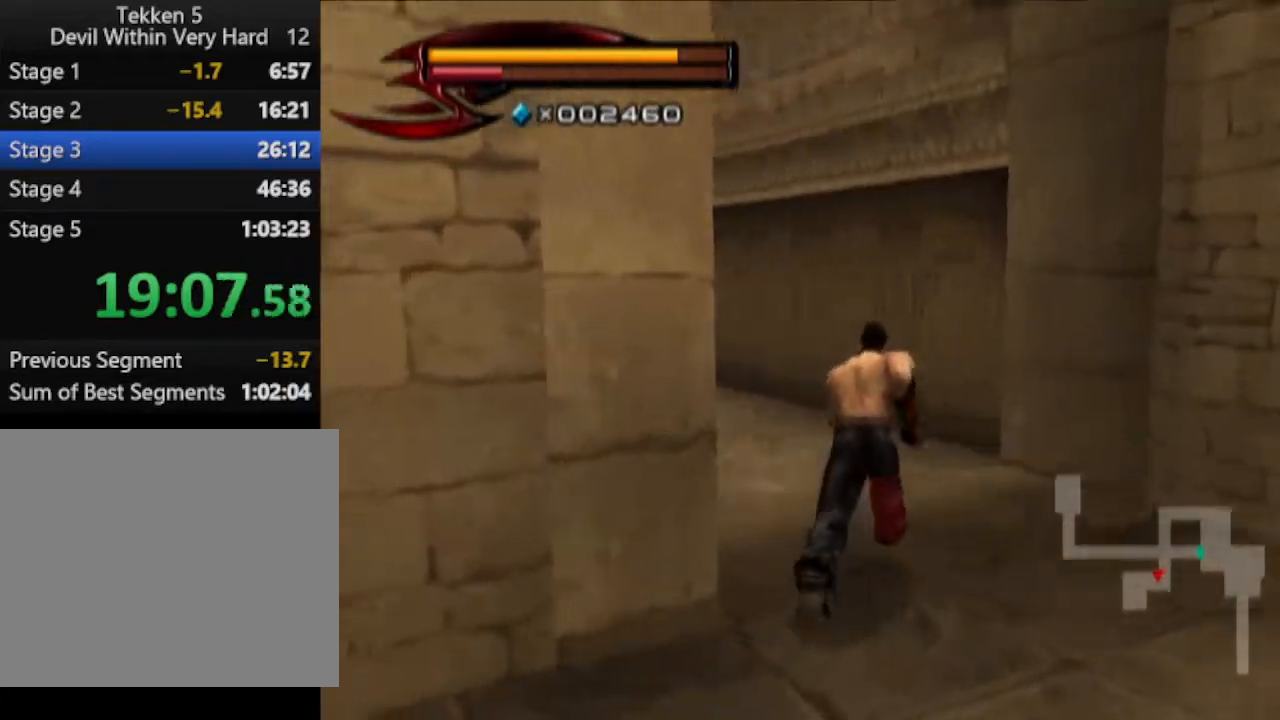
{"buttons": [], "left_stick": "up", "right_stick": "center", "events": [[83, "right_stick", "center"]]}
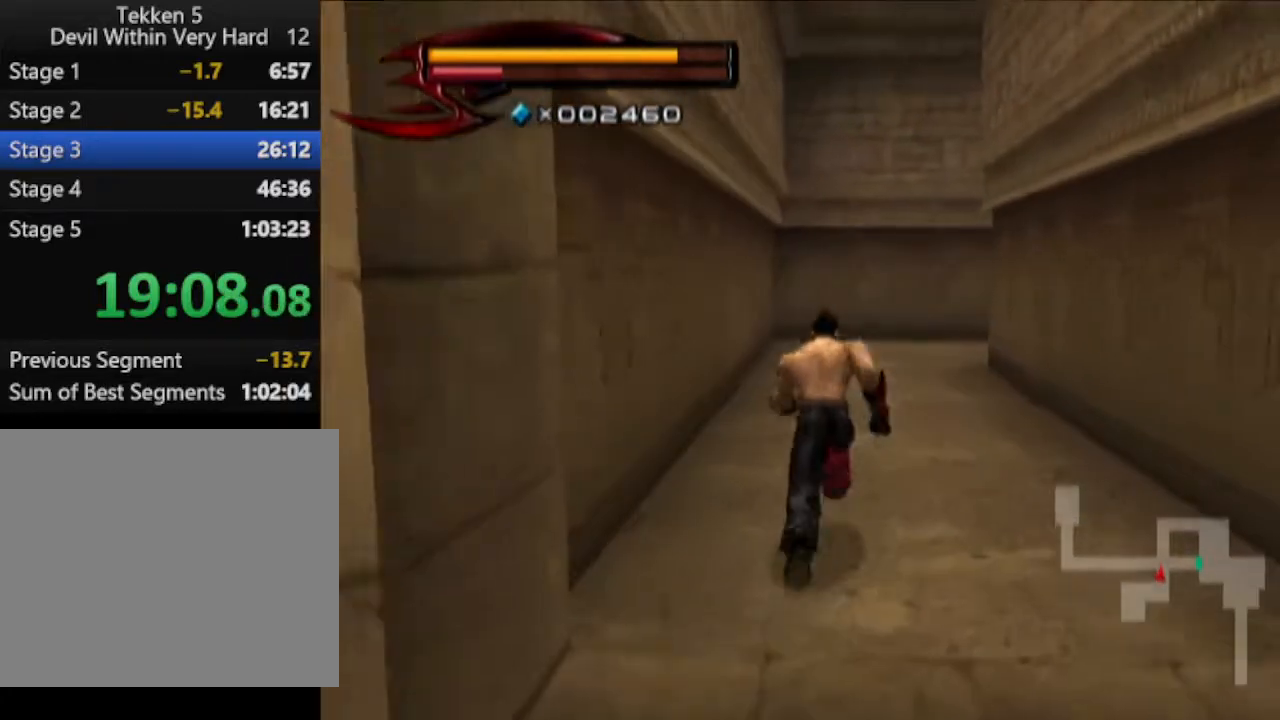
{"buttons": [], "left_stick": "up", "right_stick": "center", "events": []}
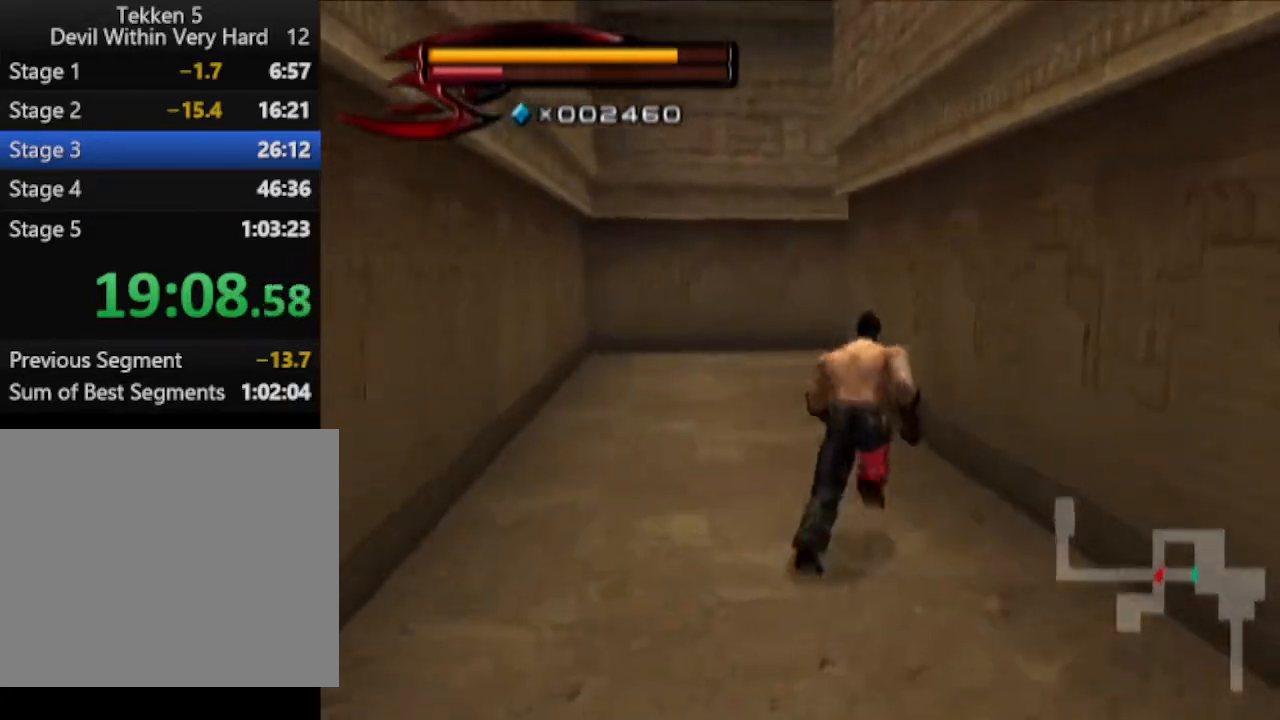
{"buttons": [], "left_stick": "up", "right_stick": "center", "events": []}
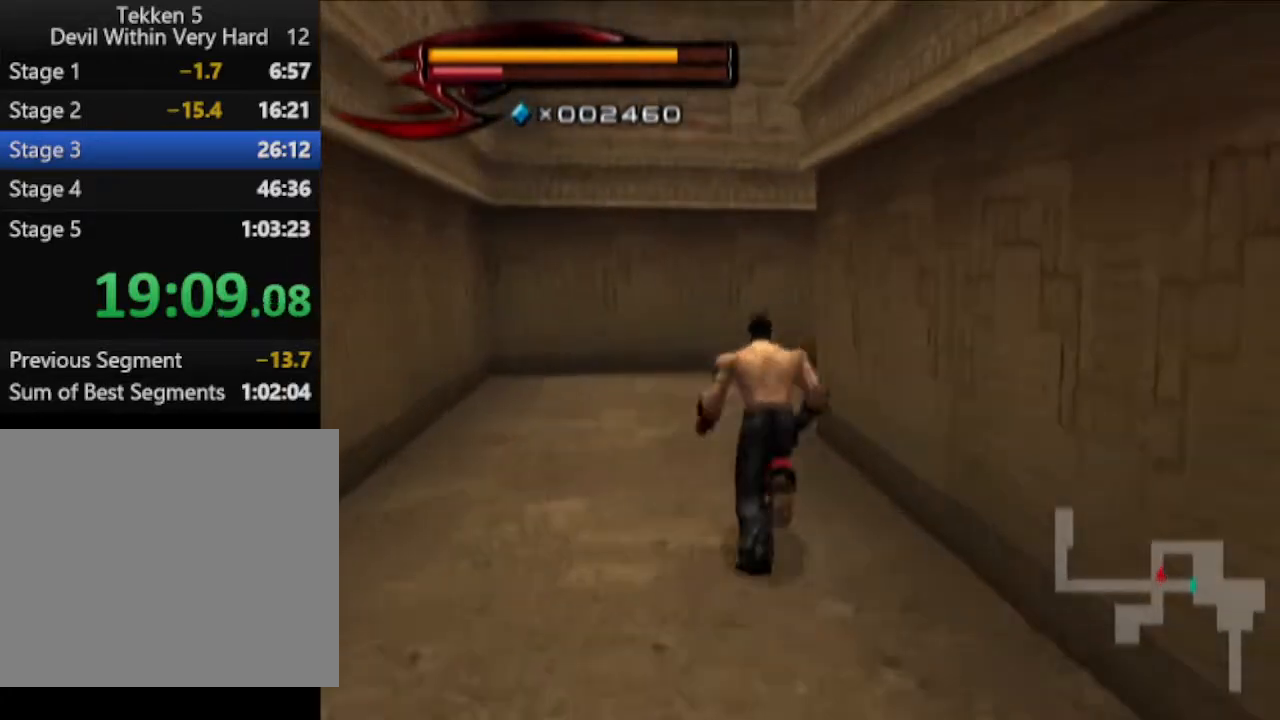
{"buttons": [], "left_stick": "up", "right_stick": "left", "events": [[467, "right_stick", "left"]]}
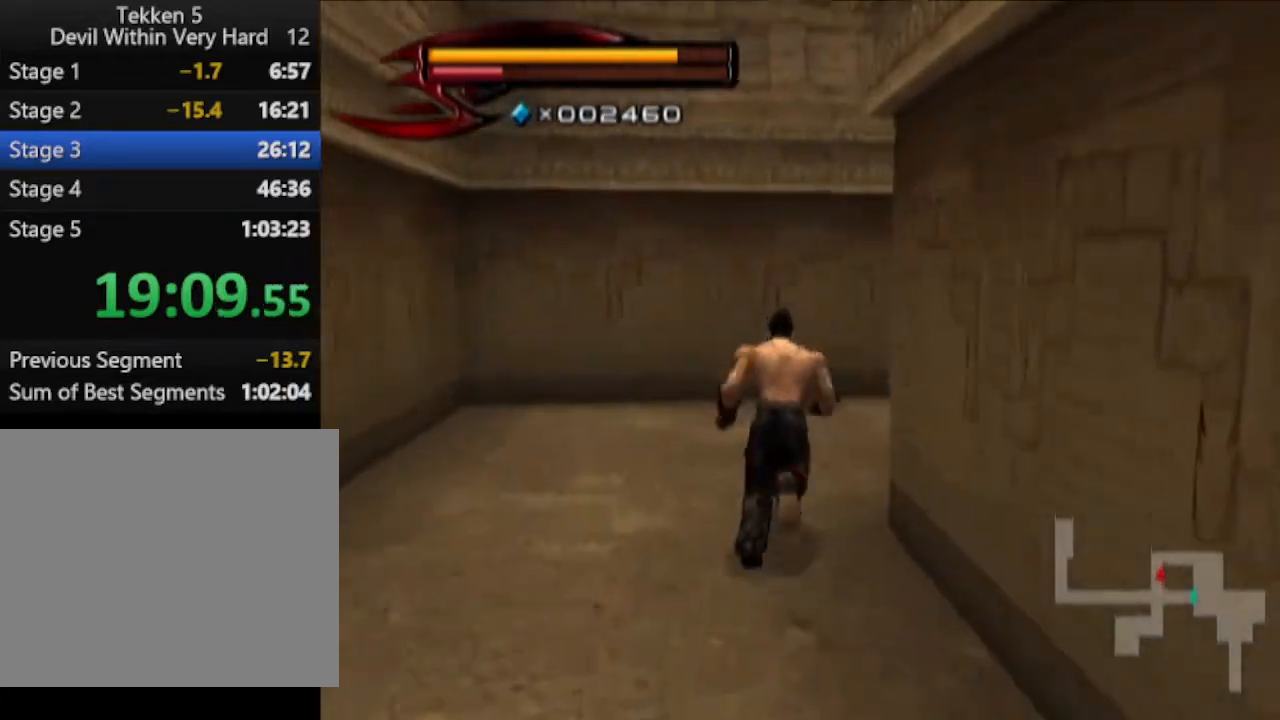
{"buttons": [], "left_stick": "up", "right_stick": "center", "events": [[400, "right_stick", "center"]]}
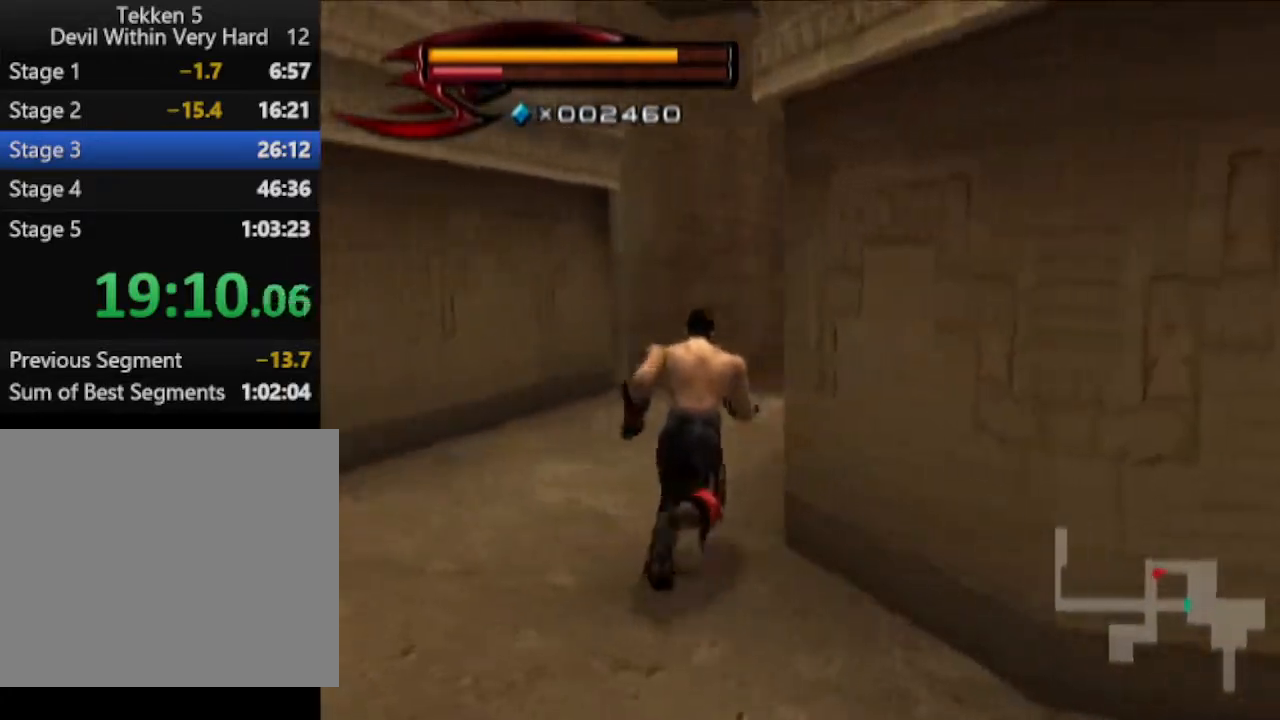
{"buttons": [], "left_stick": "up", "right_stick": "center", "events": []}
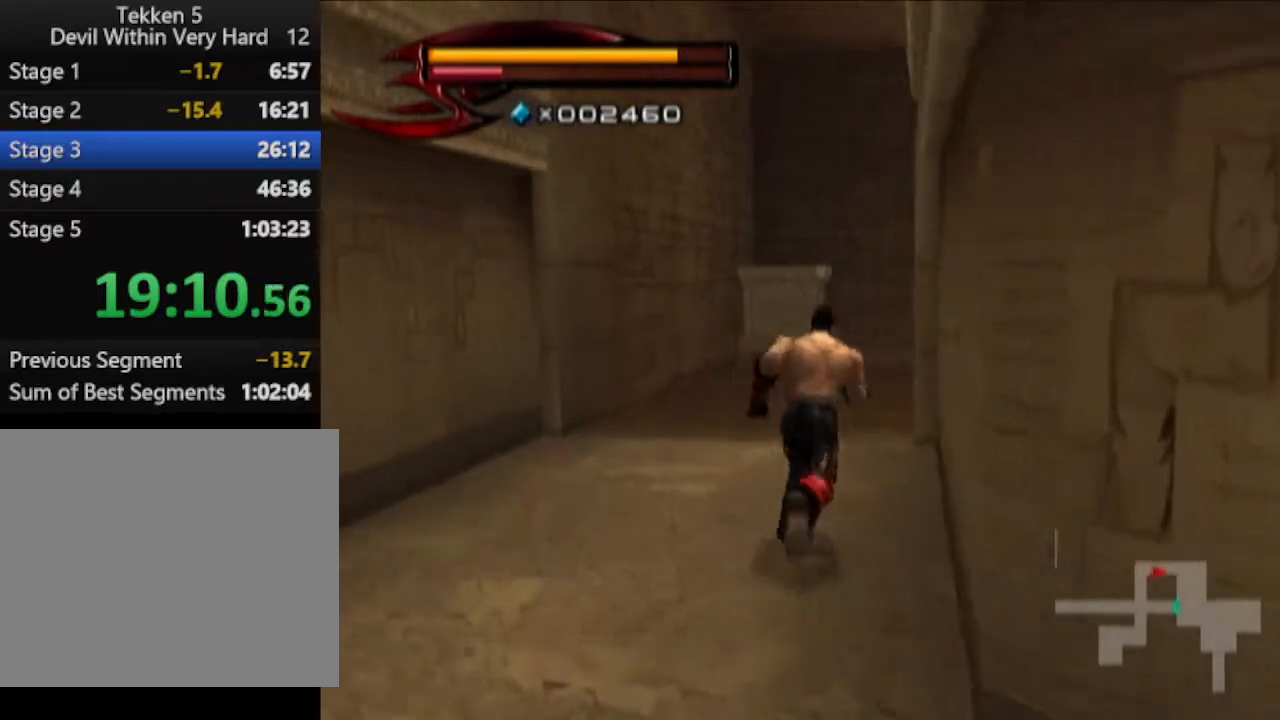
{"buttons": [], "left_stick": "up", "right_stick": "center", "events": [[83, "right_stick", "left"], [216, "right_stick", "center"]]}
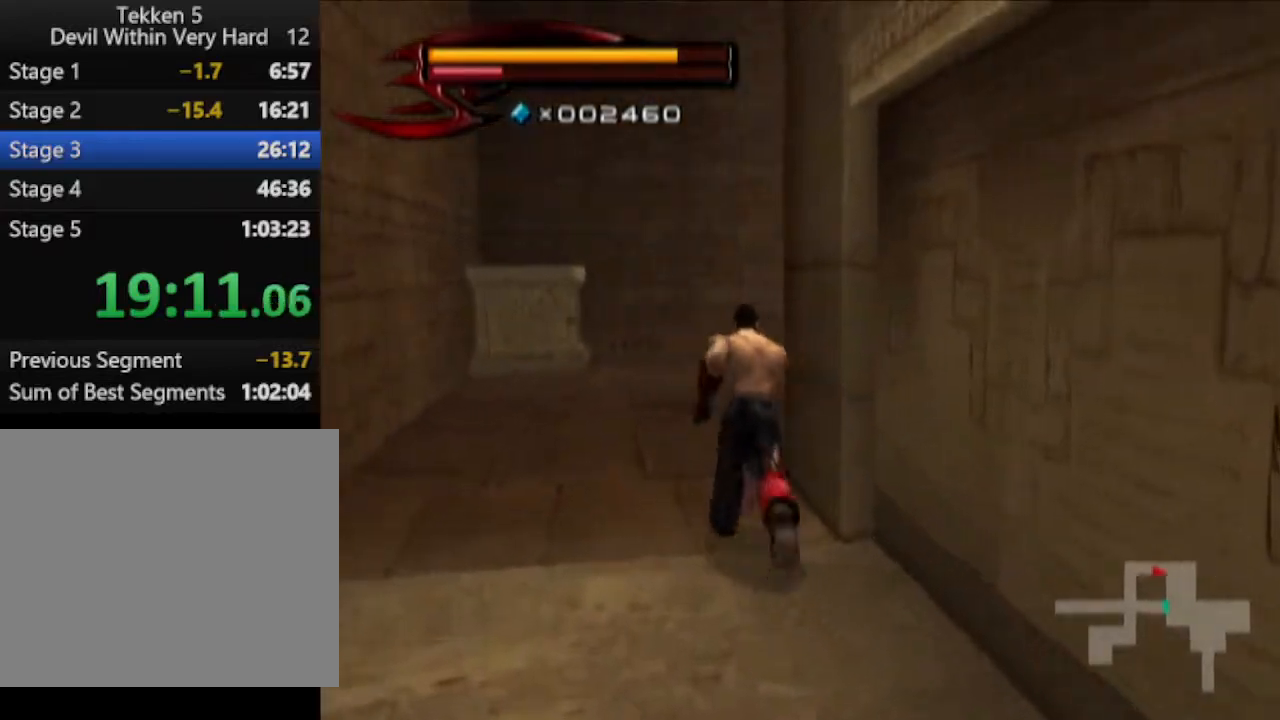
{"buttons": [], "left_stick": "up", "right_stick": "center", "events": [[84, "right_stick", "left"], [401, "right_stick", "center"]]}
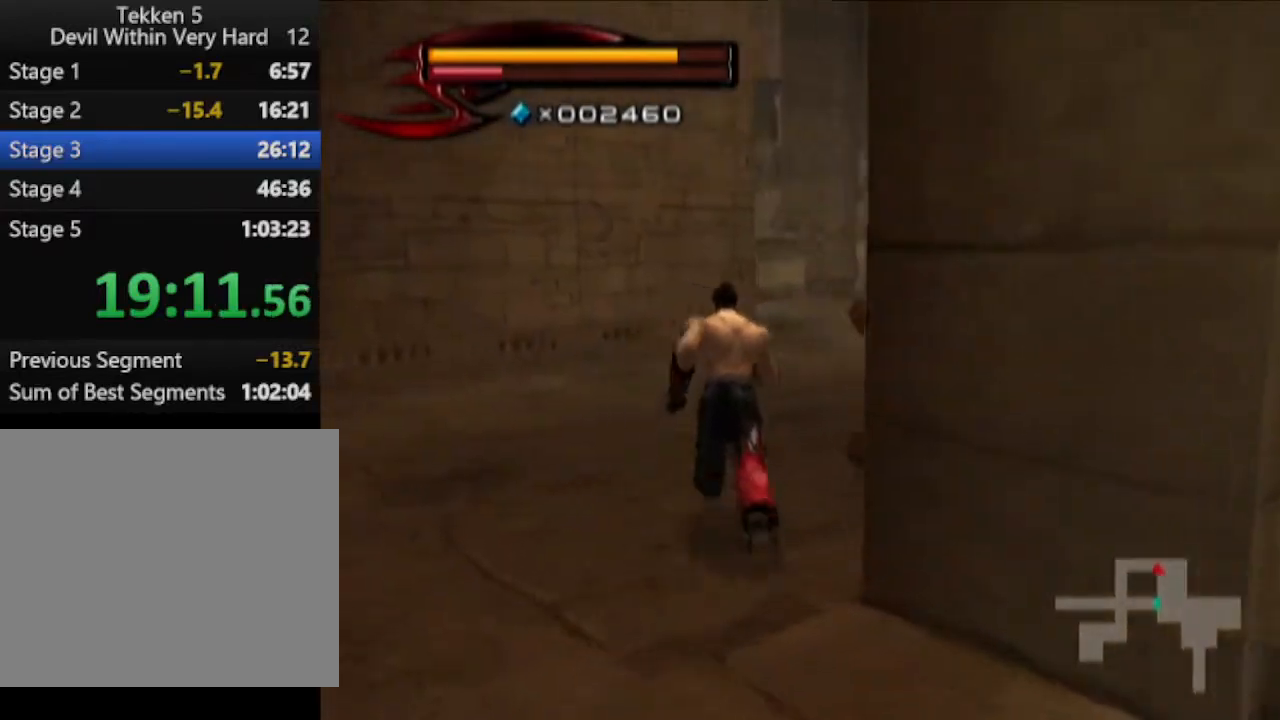
{"buttons": [], "left_stick": "up", "right_stick": "center", "events": []}
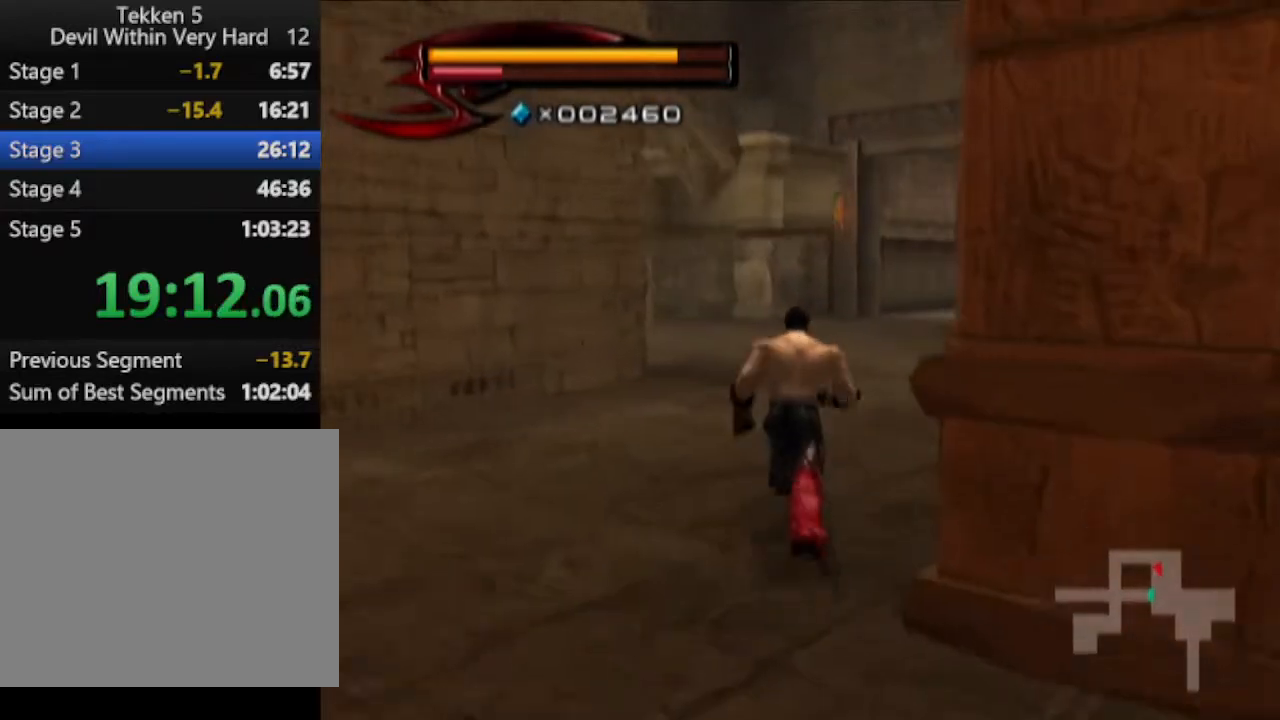
{"buttons": [], "left_stick": "up-right", "right_stick": "center", "events": [[401, "left_stick", "up-right"]]}
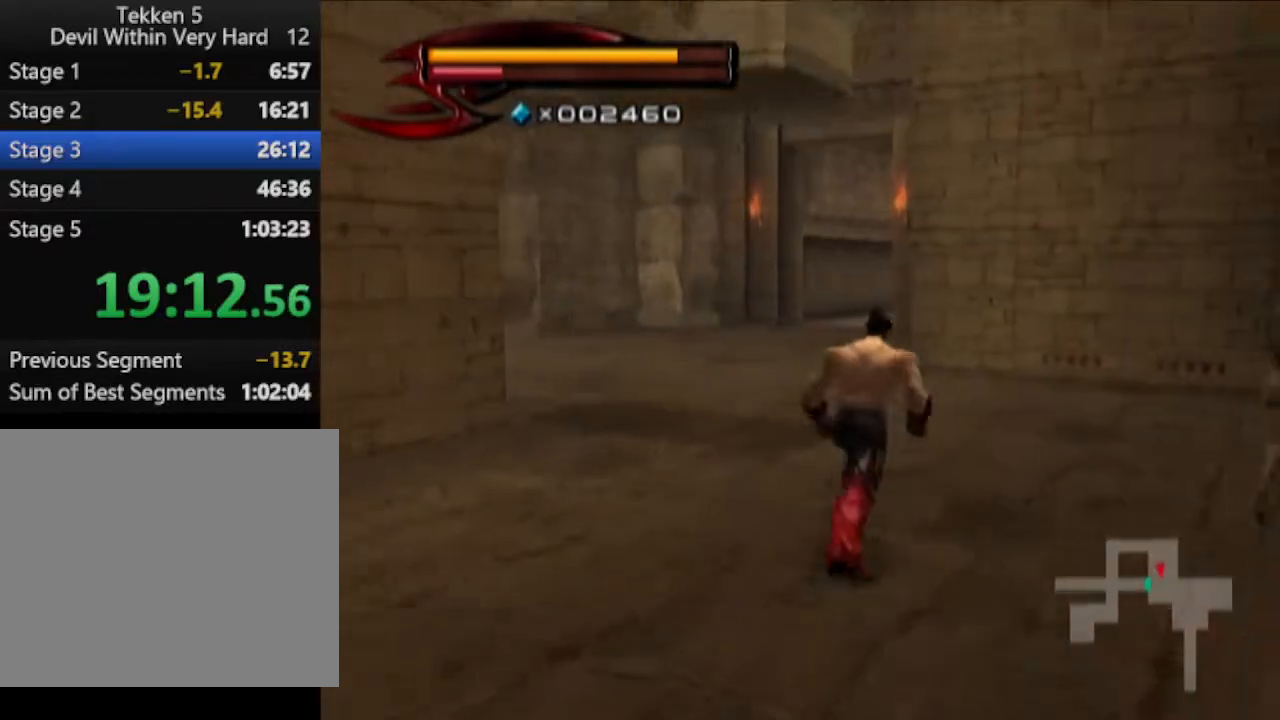
{"buttons": [], "left_stick": "up-right", "right_stick": "right", "events": [[33, "right_stick", "down-right"], [100, "right_stick", "right"]]}